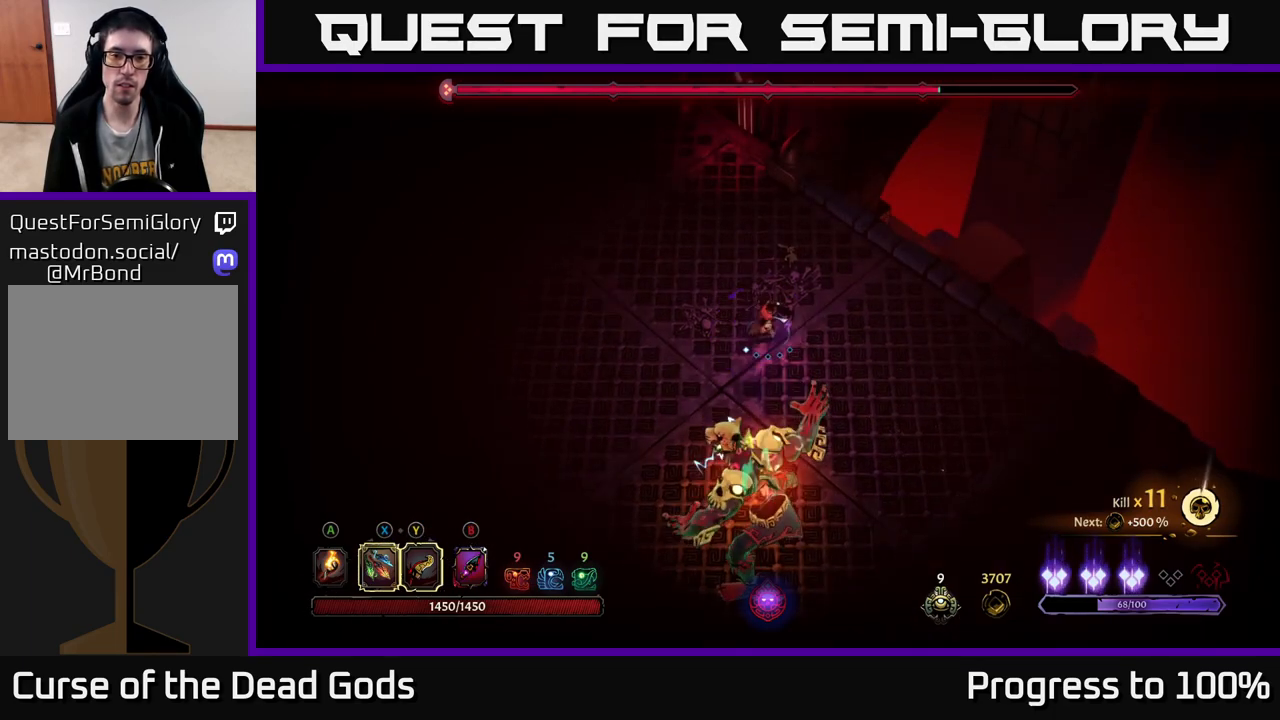
Gameplay with a controller (Xbox layout); each line is a JSON object with the inputs held at the frame after it. "events" lists button and stick changes between this image and that frame as [ms after this image, input, new state], when the widget could be followed in between.
{"buttons": [], "left_stick": "down", "right_stick": "center", "events": [[450, "left_stick", "down"]]}
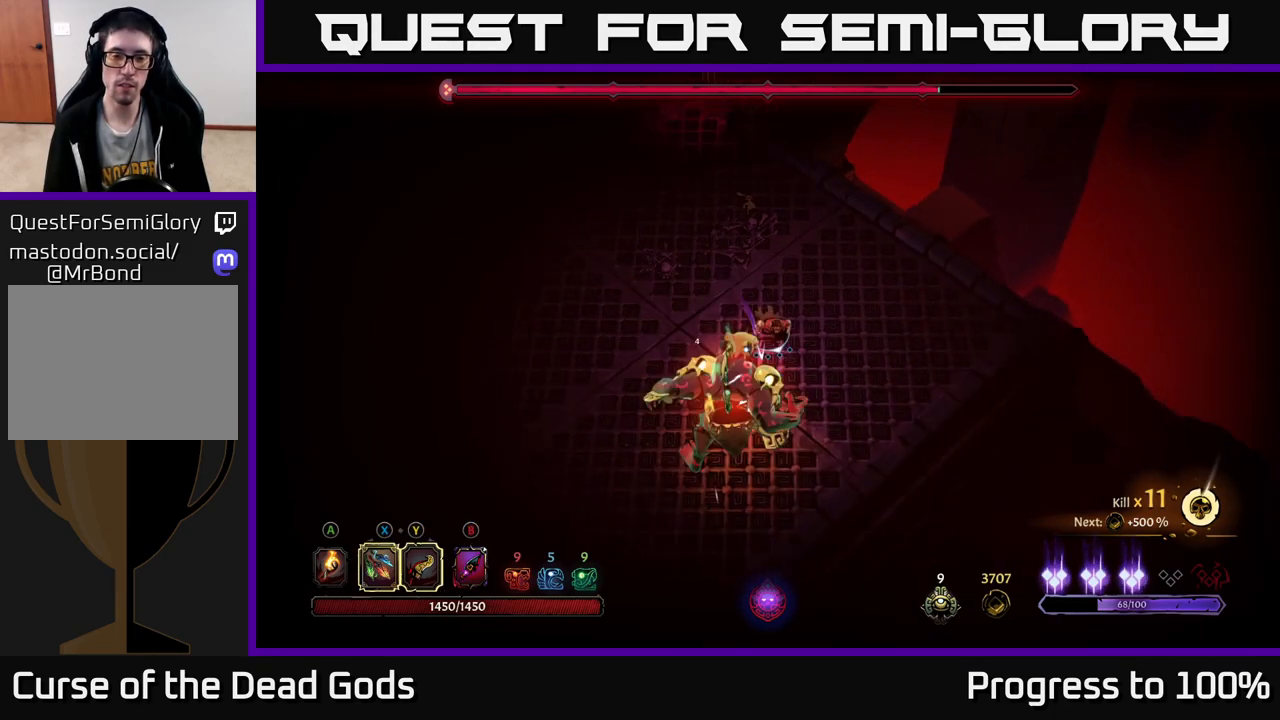
{"buttons": [], "left_stick": "down", "right_stick": "center", "events": []}
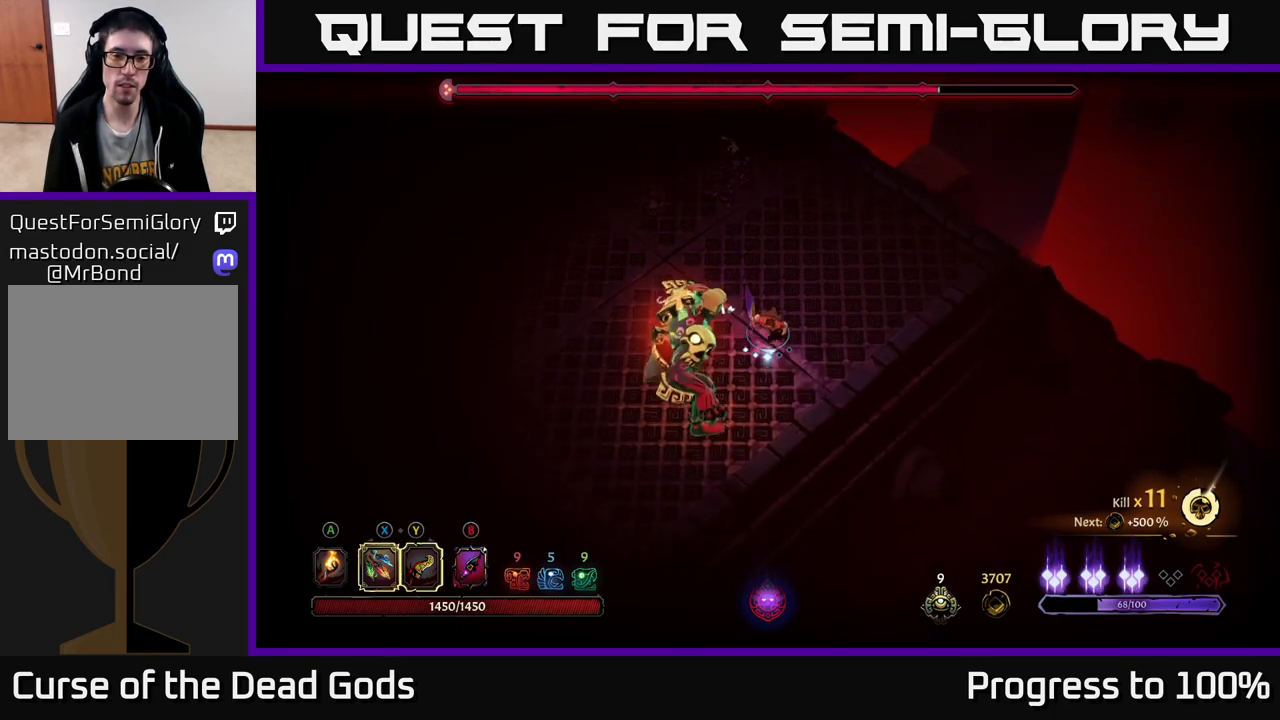
{"buttons": ["Y"], "left_stick": "down-left", "right_stick": "center", "events": [[167, "left_stick", "down-left"], [250, "Y", "down"]]}
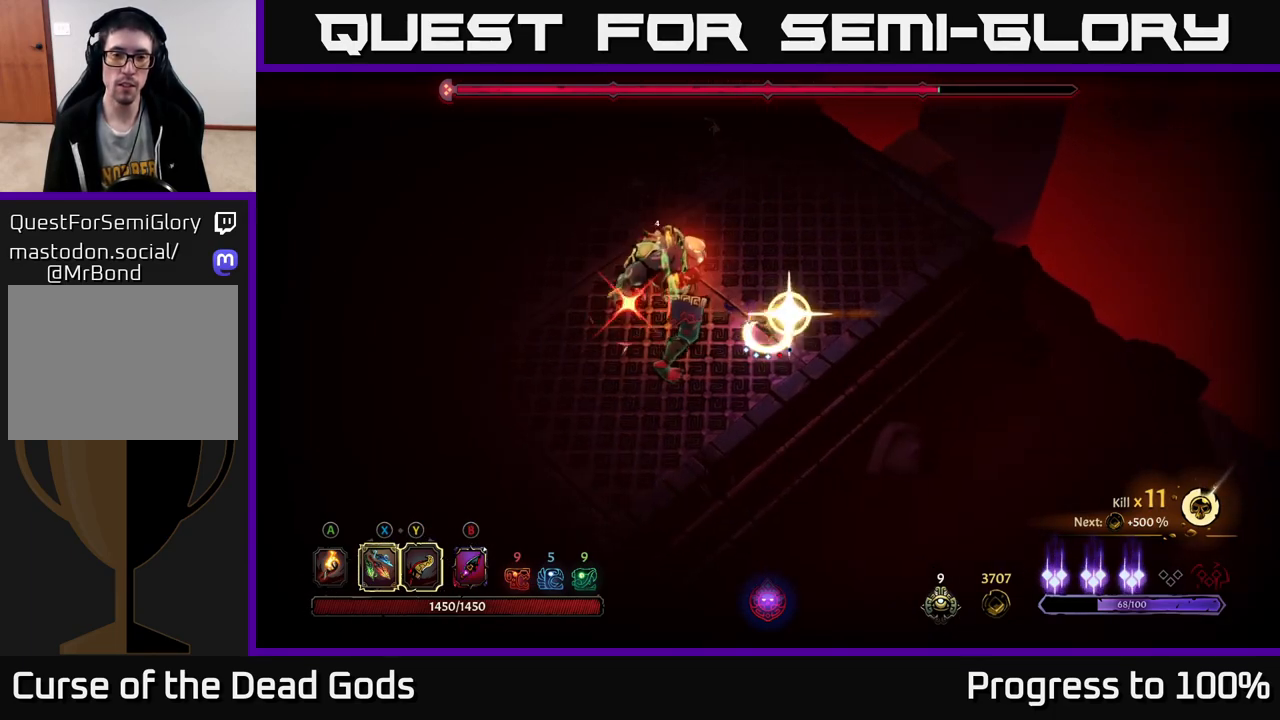
{"buttons": [], "left_stick": "up", "right_stick": "center", "events": [[50, "Y", "up"], [117, "R2", "down"], [250, "R2", "up"], [333, "left_stick", "left"], [483, "left_stick", "up"]]}
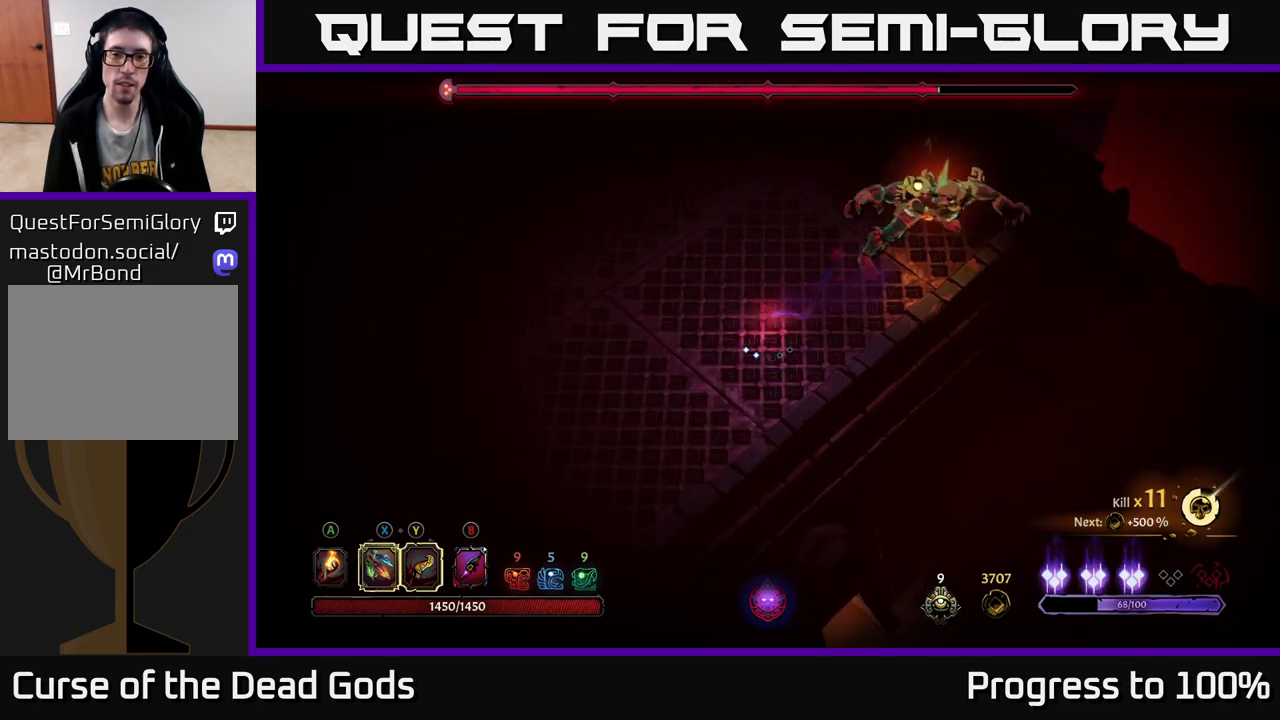
{"buttons": [], "left_stick": "up", "right_stick": "center", "events": []}
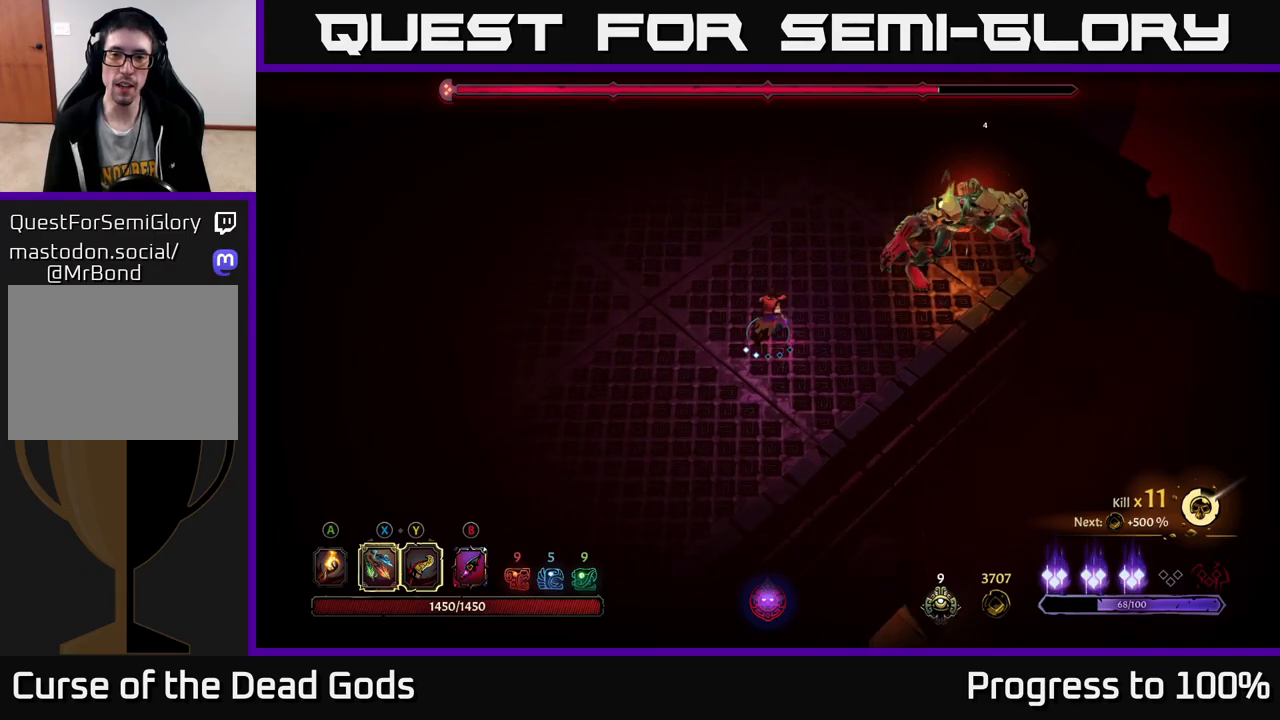
{"buttons": [], "left_stick": "up-right", "right_stick": "center", "events": [[100, "left_stick", "up-right"], [267, "X", "down"], [367, "X", "up"]]}
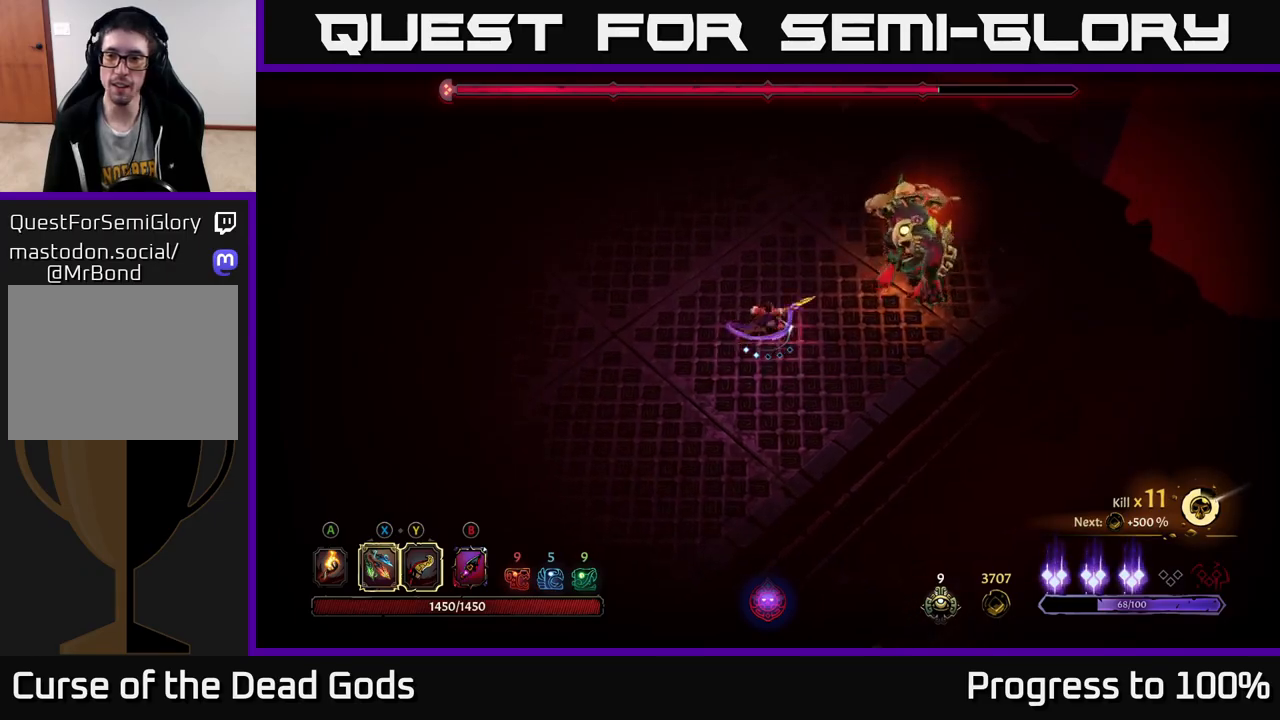
{"buttons": [], "left_stick": "up-right", "right_stick": "center", "events": [[50, "X", "down"], [200, "X", "up"]]}
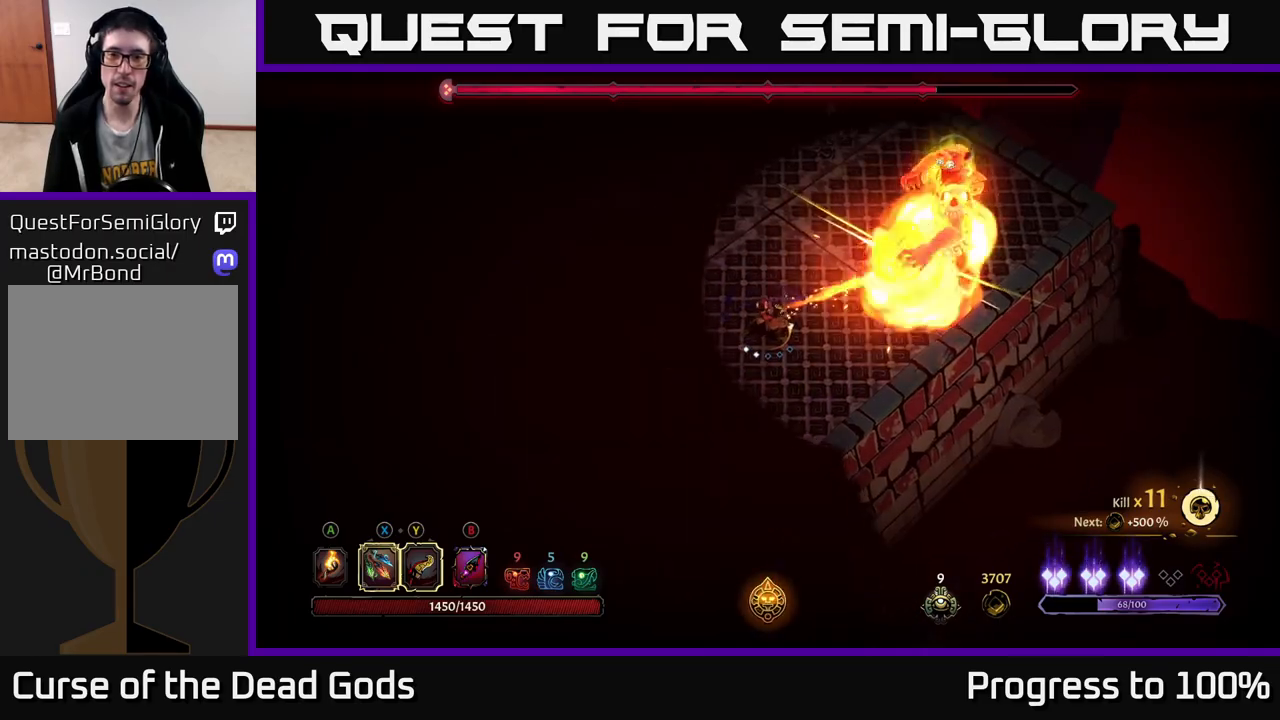
{"buttons": [], "left_stick": "up-right", "right_stick": "center", "events": [[300, "X", "down"], [400, "X", "up"]]}
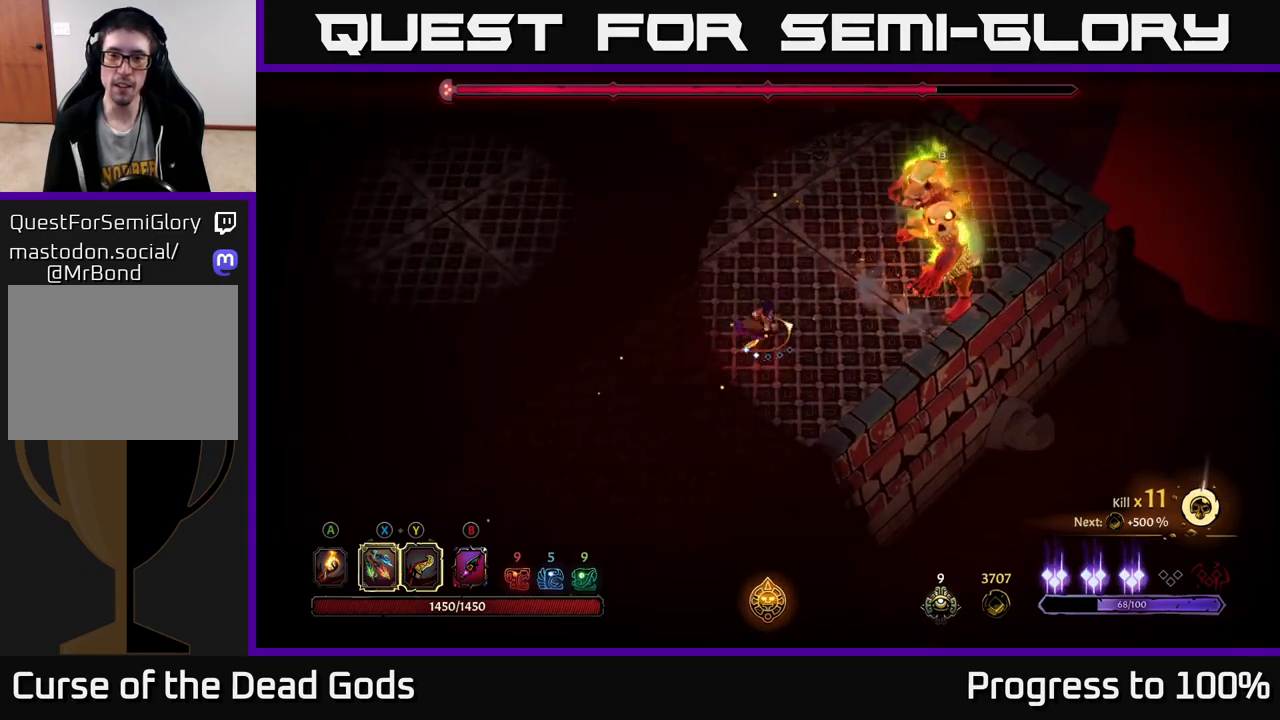
{"buttons": [], "left_stick": "up-left", "right_stick": "center", "events": [[200, "left_stick", "center"], [367, "left_stick", "up"], [433, "left_stick", "up-left"]]}
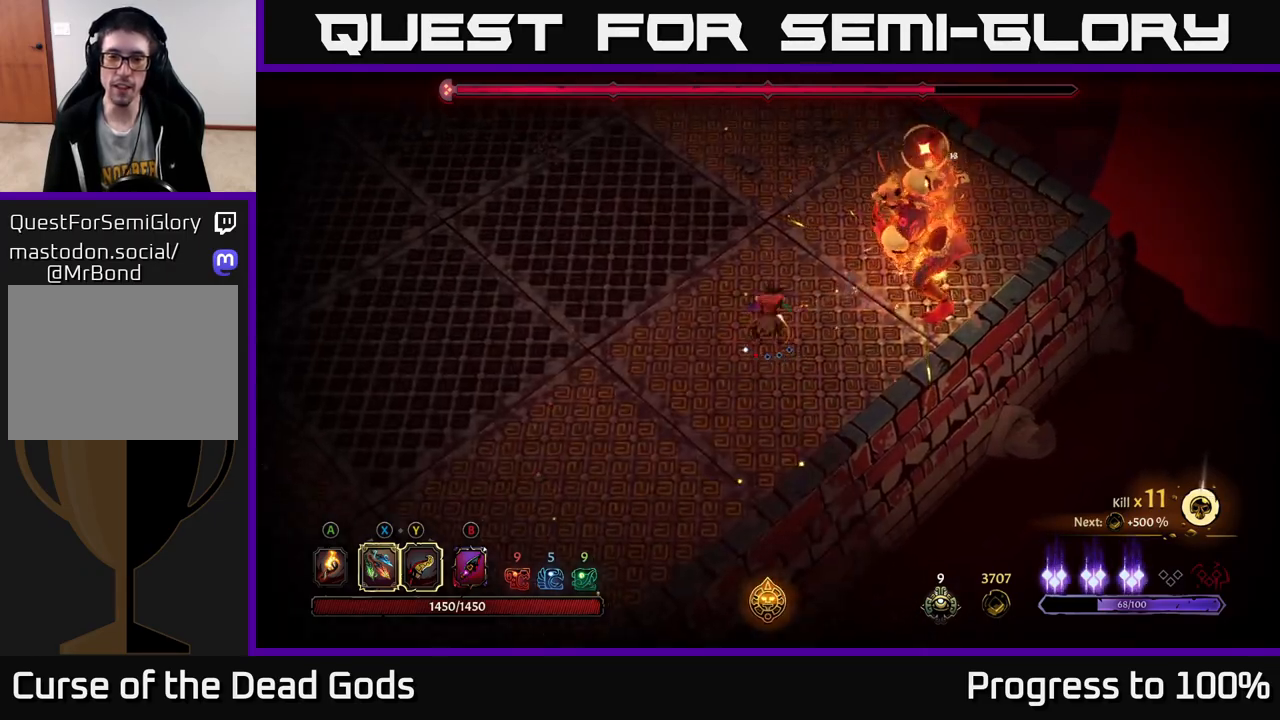
{"buttons": [], "left_stick": "up-left", "right_stick": "center", "events": [[17, "R2", "down"], [450, "R2", "up"]]}
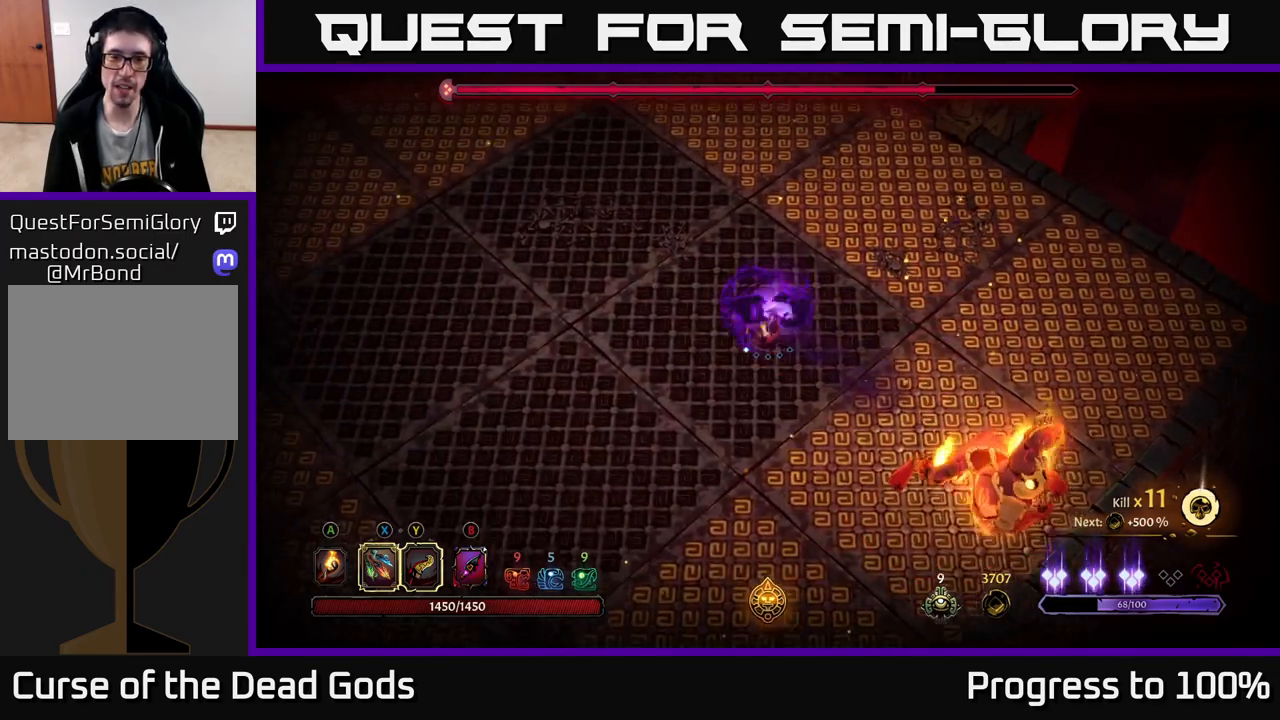
{"buttons": [], "left_stick": "up-left", "right_stick": "center", "events": []}
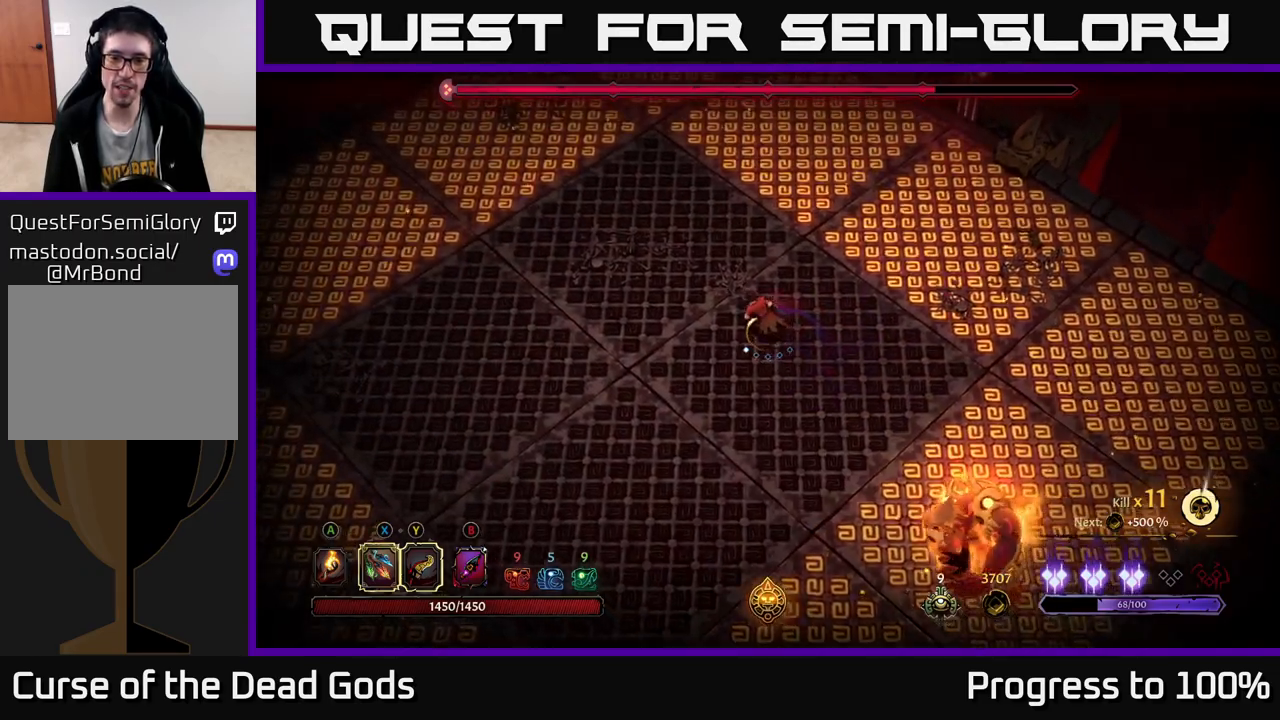
{"buttons": [], "left_stick": "down", "right_stick": "center", "events": [[33, "R2", "down"], [200, "R2", "up"], [300, "left_stick", "down-left"], [400, "left_stick", "down"]]}
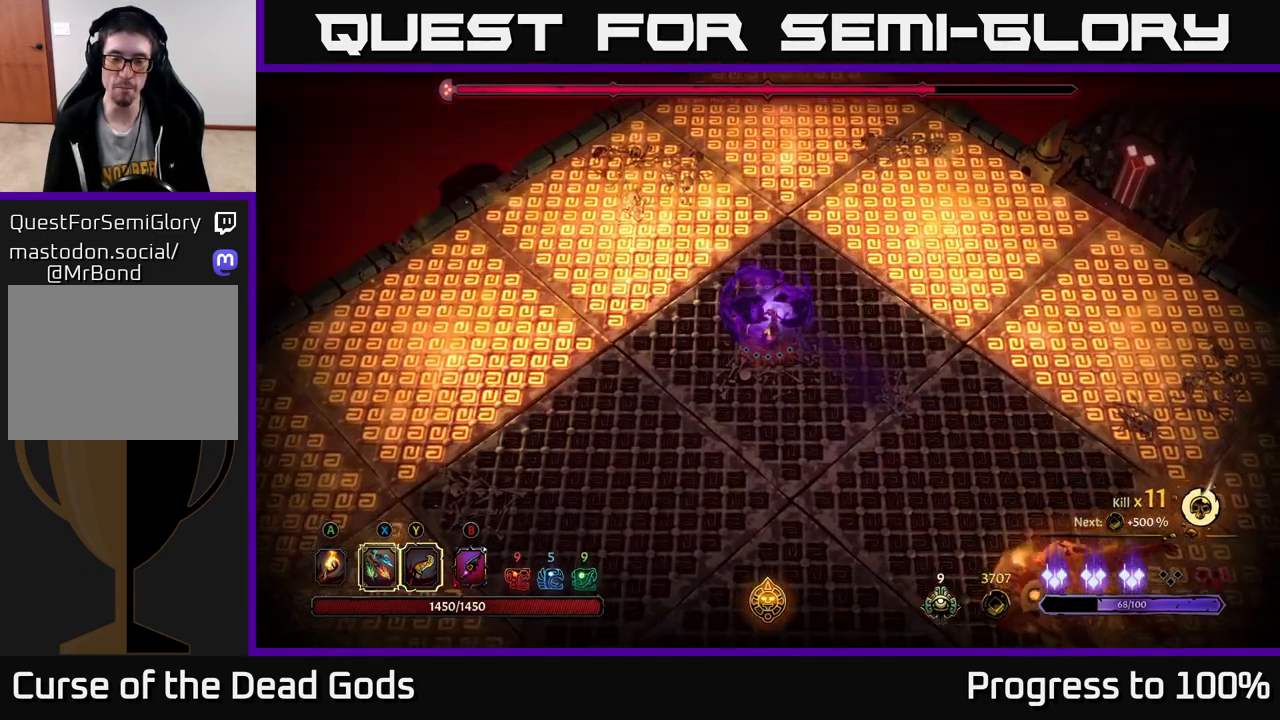
{"buttons": [], "left_stick": "down-left", "right_stick": "center", "events": [[250, "left_stick", "down-left"]]}
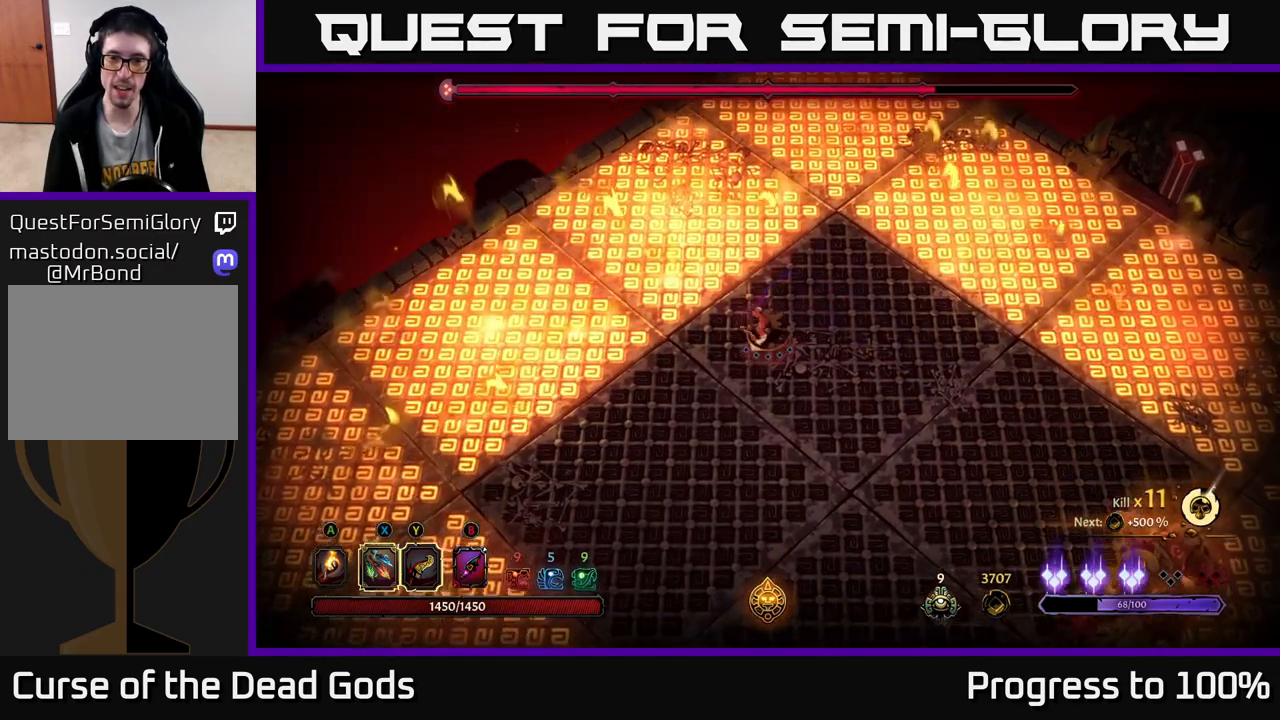
{"buttons": [], "left_stick": "down-left", "right_stick": "center", "events": []}
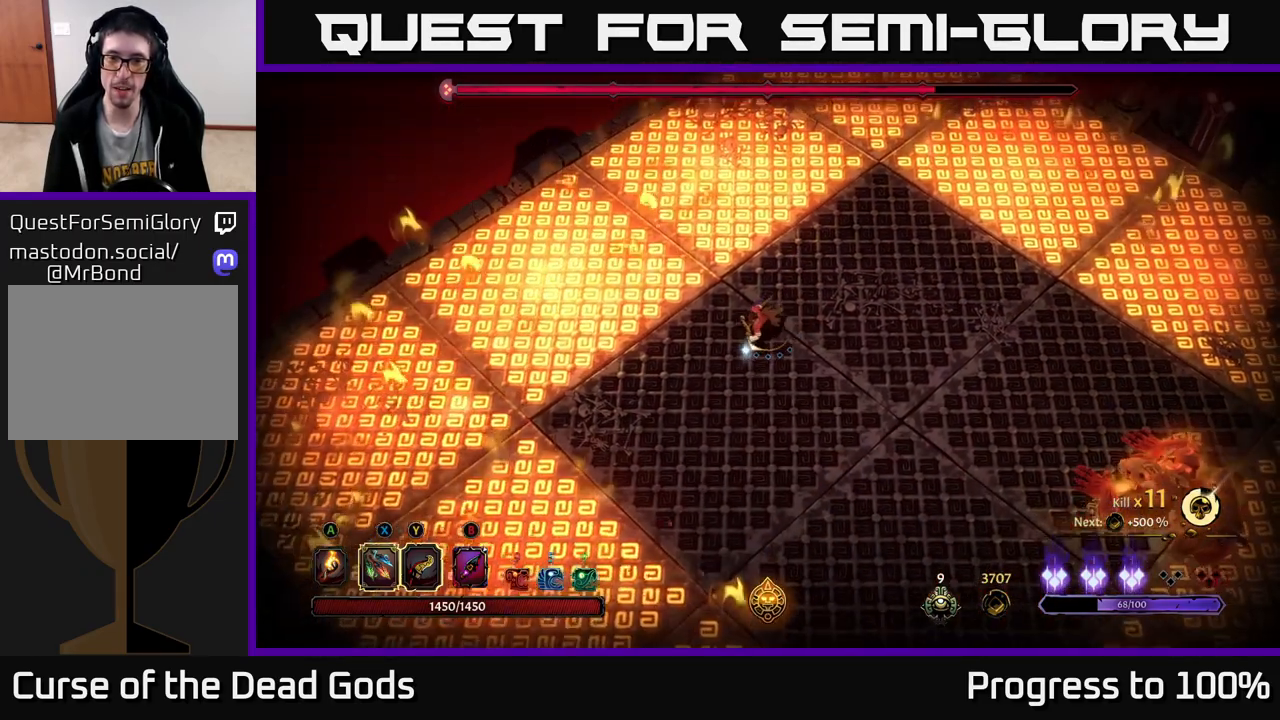
{"buttons": [], "left_stick": "down", "right_stick": "center", "events": [[417, "left_stick", "down"]]}
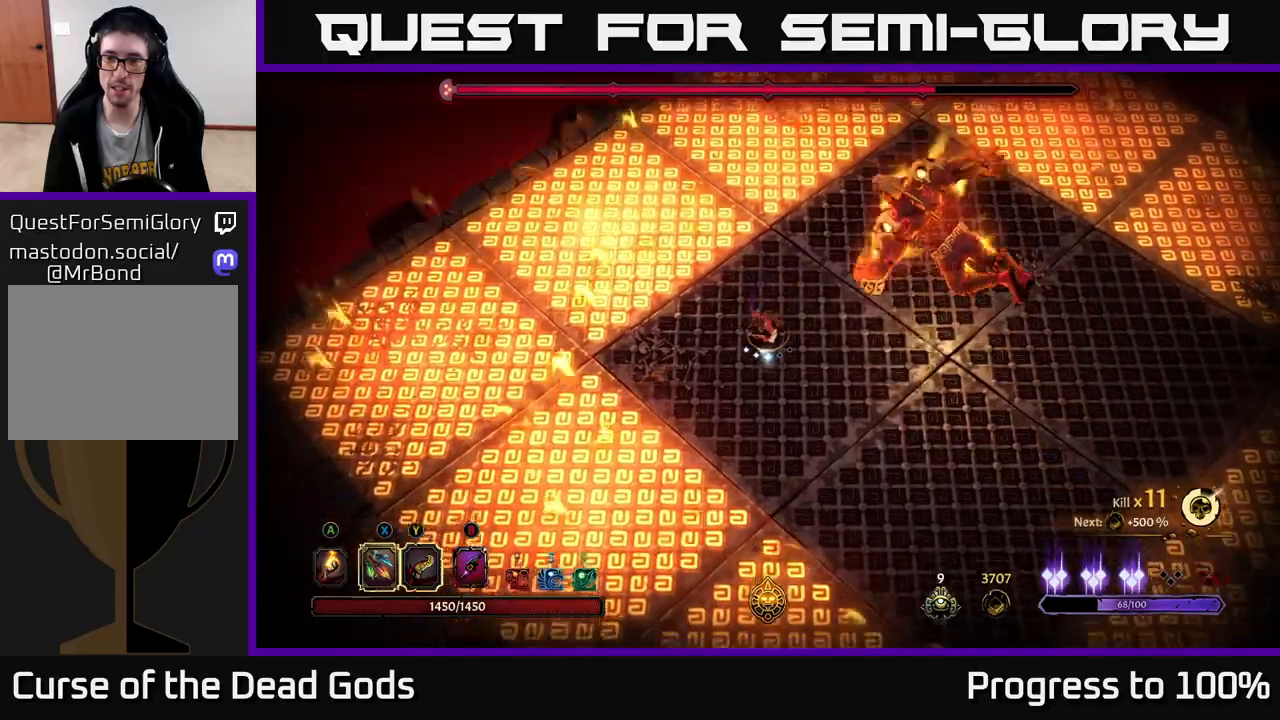
{"buttons": [], "left_stick": "left", "right_stick": "center", "events": [[50, "left_stick", "down-right"], [200, "left_stick", "right"], [217, "R2", "down"], [383, "left_stick", "up"], [433, "R2", "up"], [467, "left_stick", "left"]]}
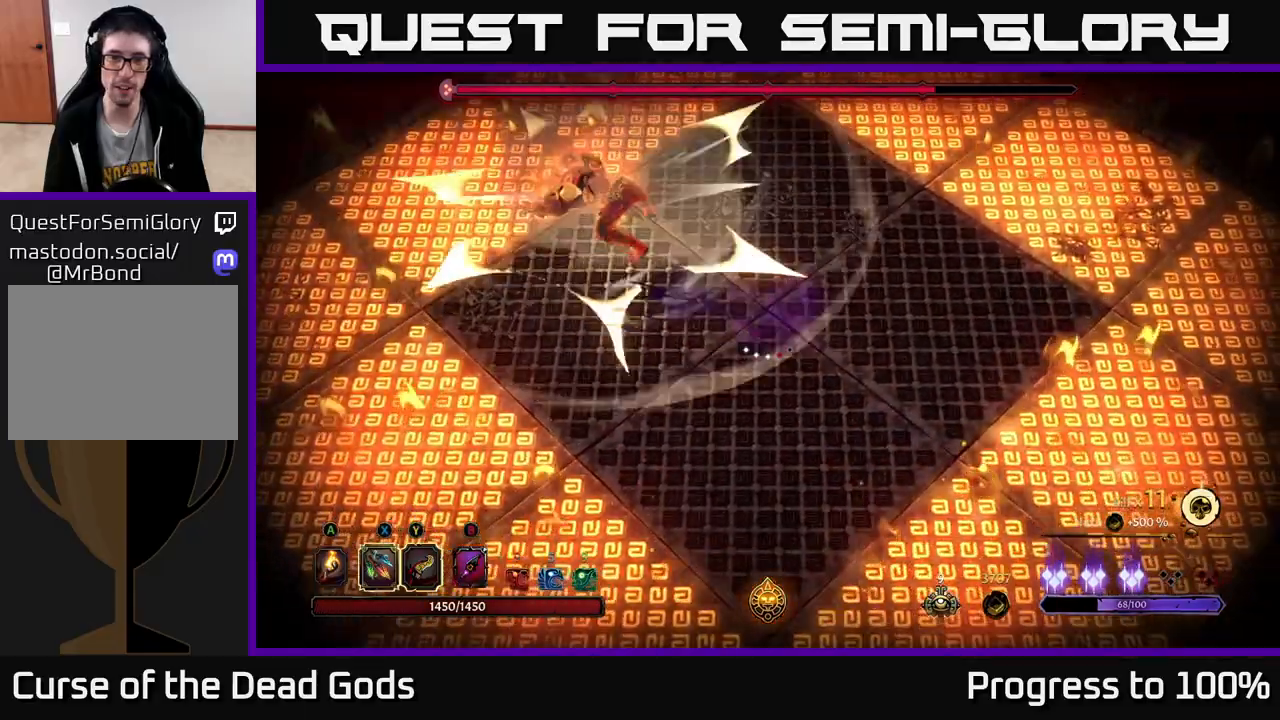
{"buttons": [], "left_stick": "up-left", "right_stick": "center", "events": [[50, "left_stick", "center"], [150, "left_stick", "left"], [333, "left_stick", "up-left"]]}
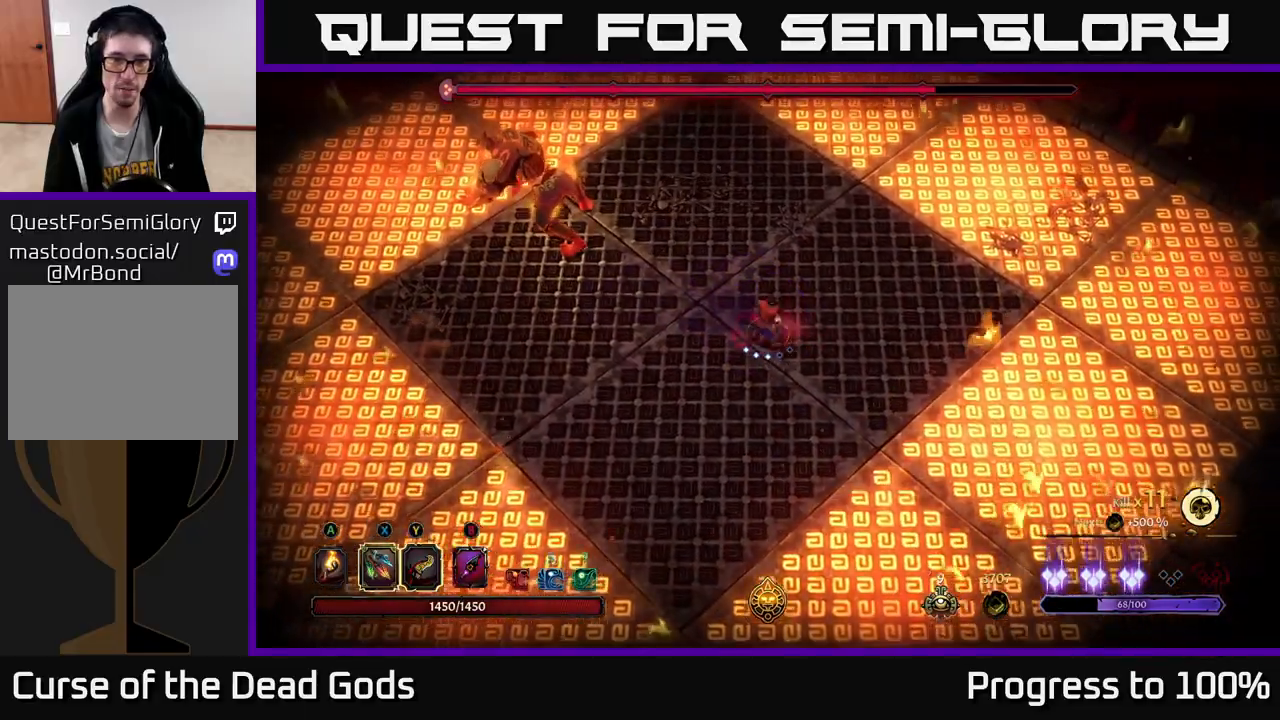
{"buttons": [], "left_stick": "up-left", "right_stick": "center", "events": []}
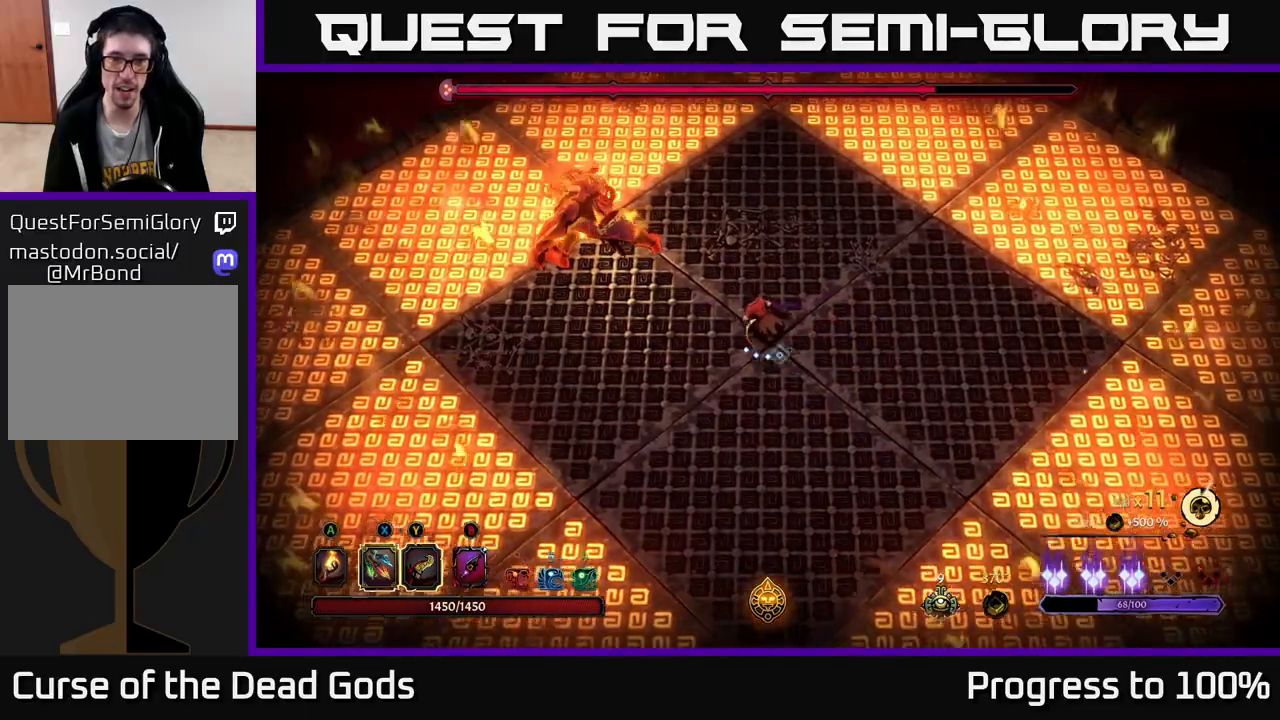
{"buttons": [], "left_stick": "up-left", "right_stick": "center", "events": [[83, "Y", "down"], [417, "Y", "up"]]}
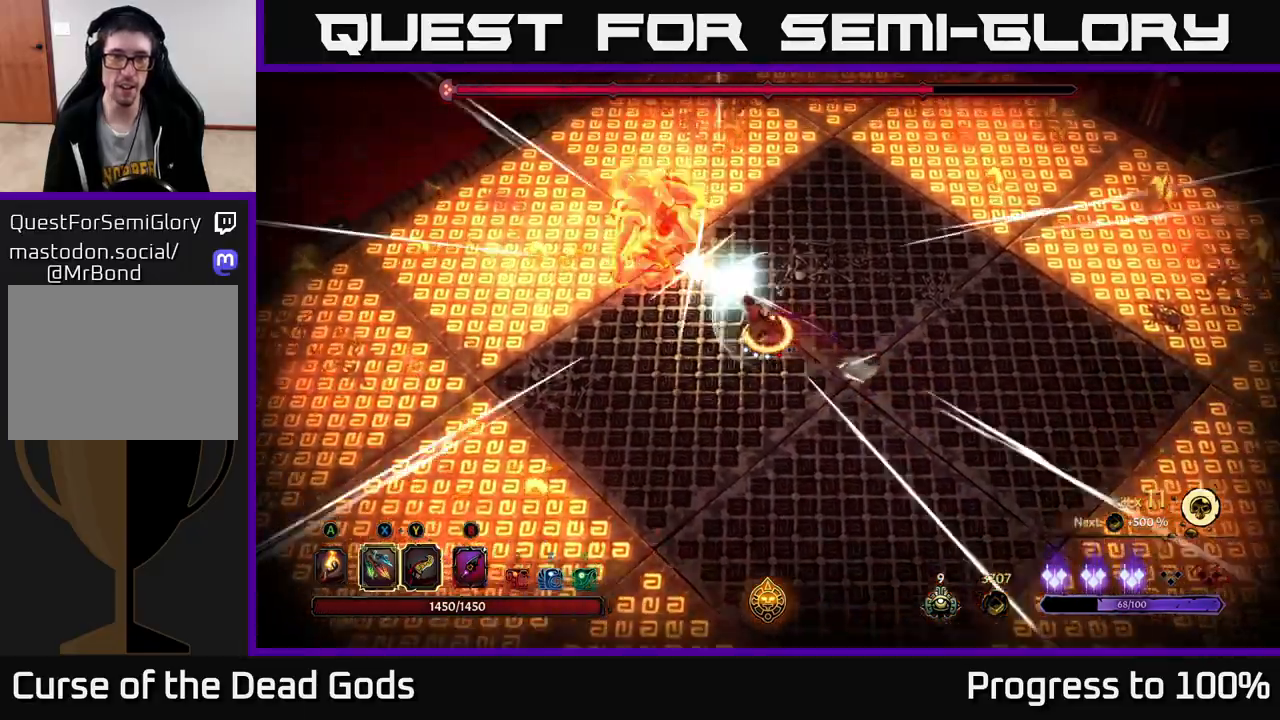
{"buttons": [], "left_stick": "center", "right_stick": "center", "events": [[17, "left_stick", "center"]]}
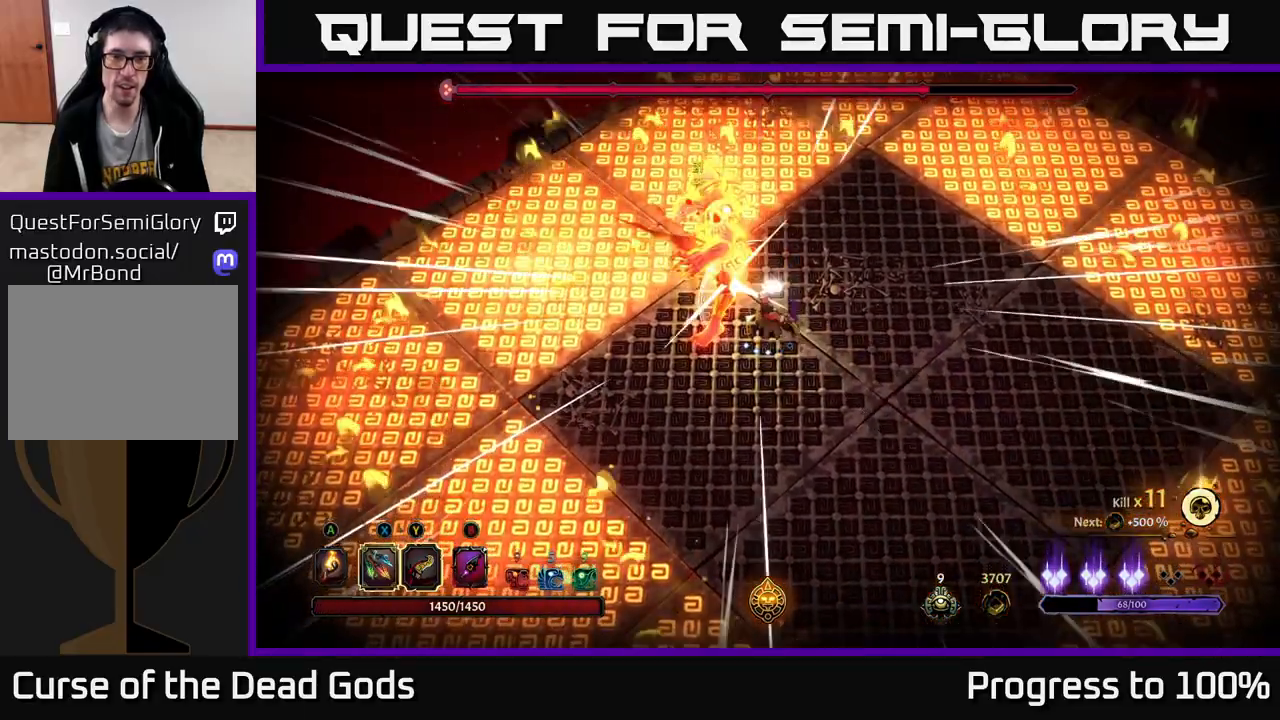
{"buttons": [], "left_stick": "center", "right_stick": "center", "events": [[200, "X", "down"], [350, "X", "up"]]}
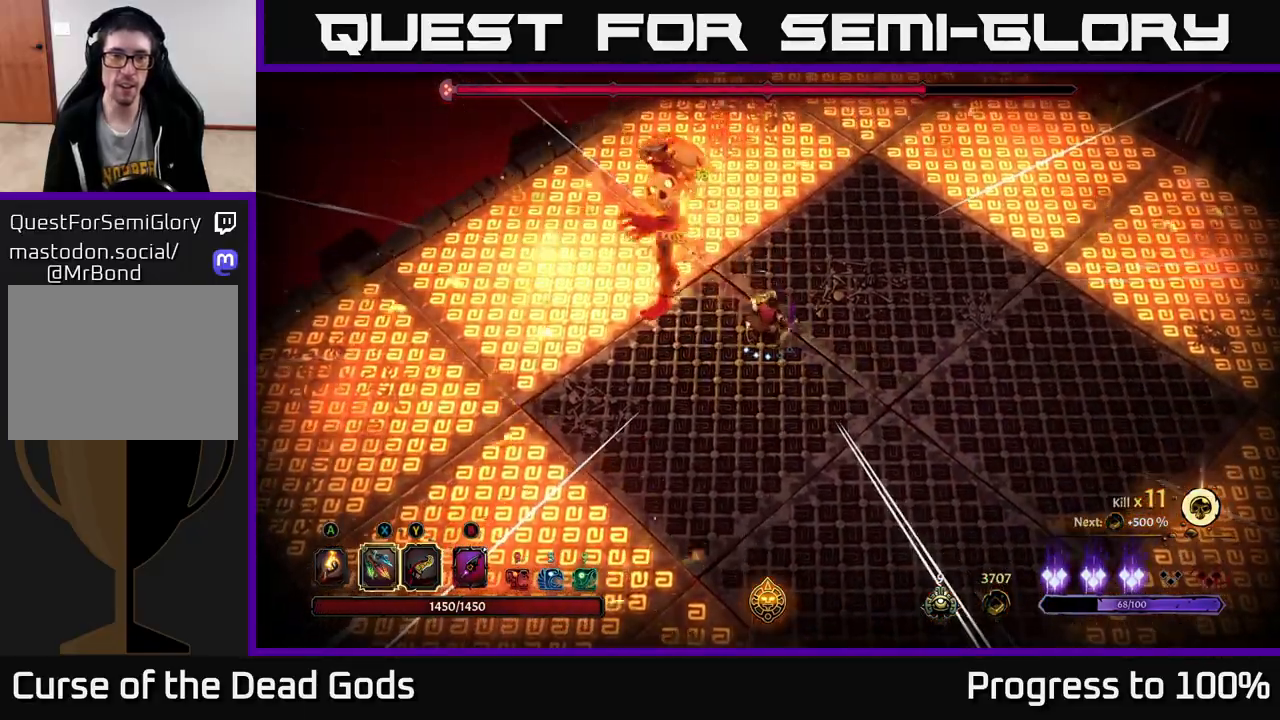
{"buttons": [], "left_stick": "center", "right_stick": "center", "events": [[83, "X", "down"], [267, "X", "up"]]}
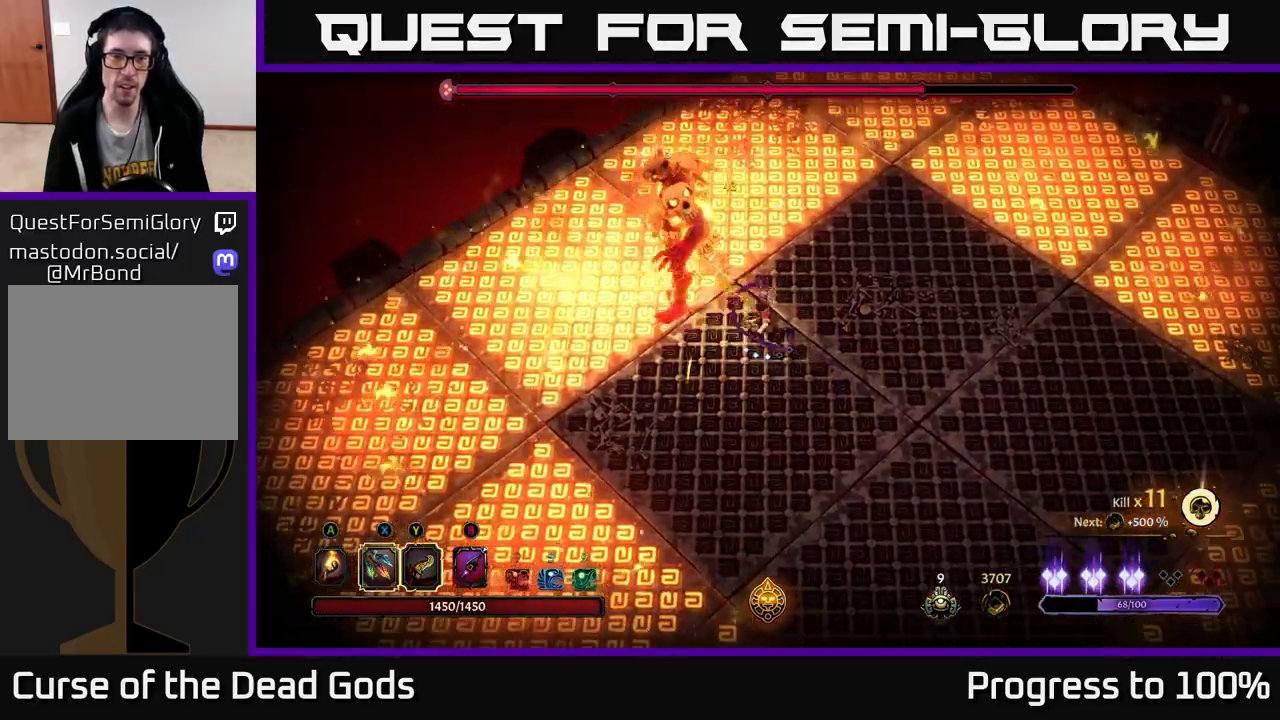
{"buttons": [], "left_stick": "down-right", "right_stick": "center", "events": [[250, "left_stick", "down-right"]]}
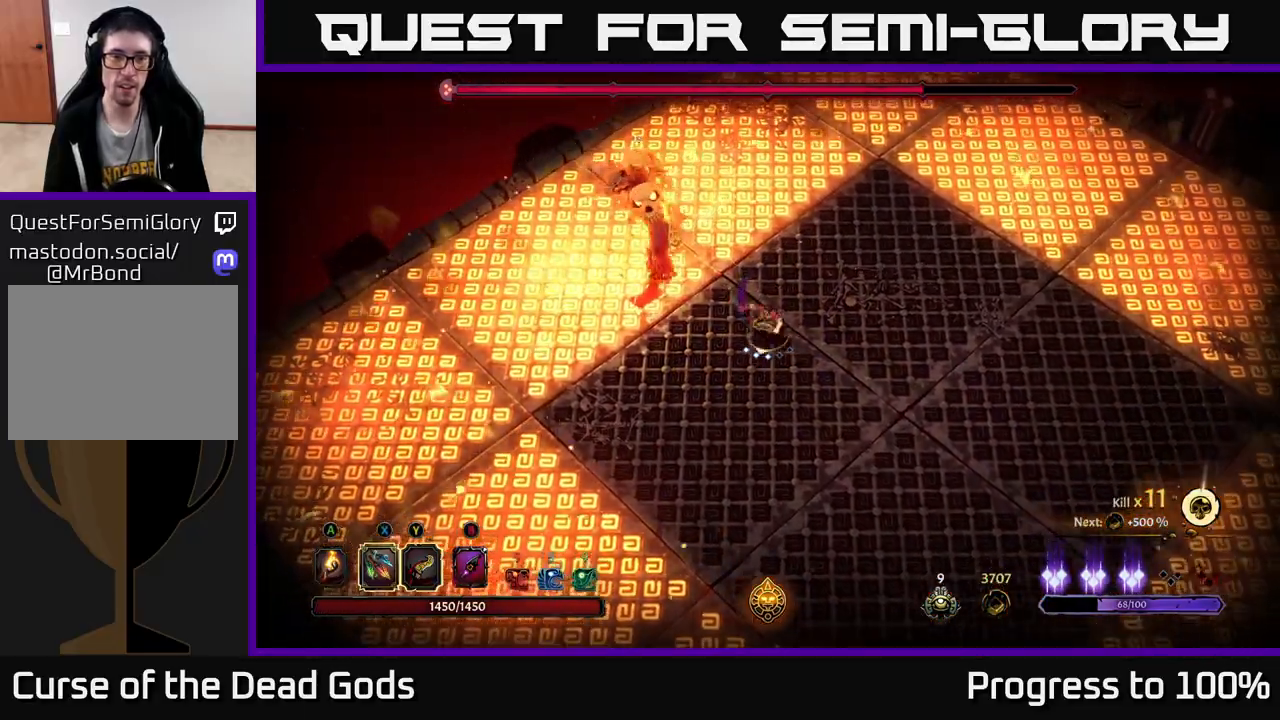
{"buttons": [], "left_stick": "down-right", "right_stick": "center", "events": []}
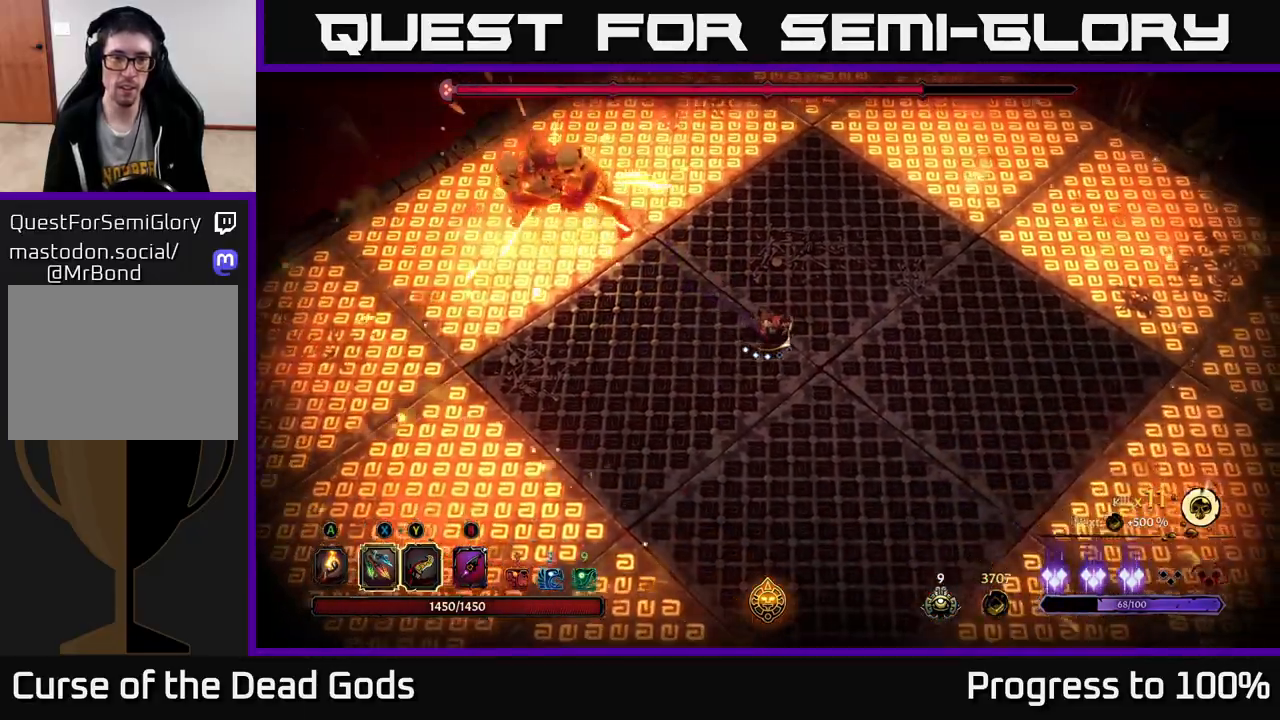
{"buttons": [], "left_stick": "down-right", "right_stick": "center", "events": []}
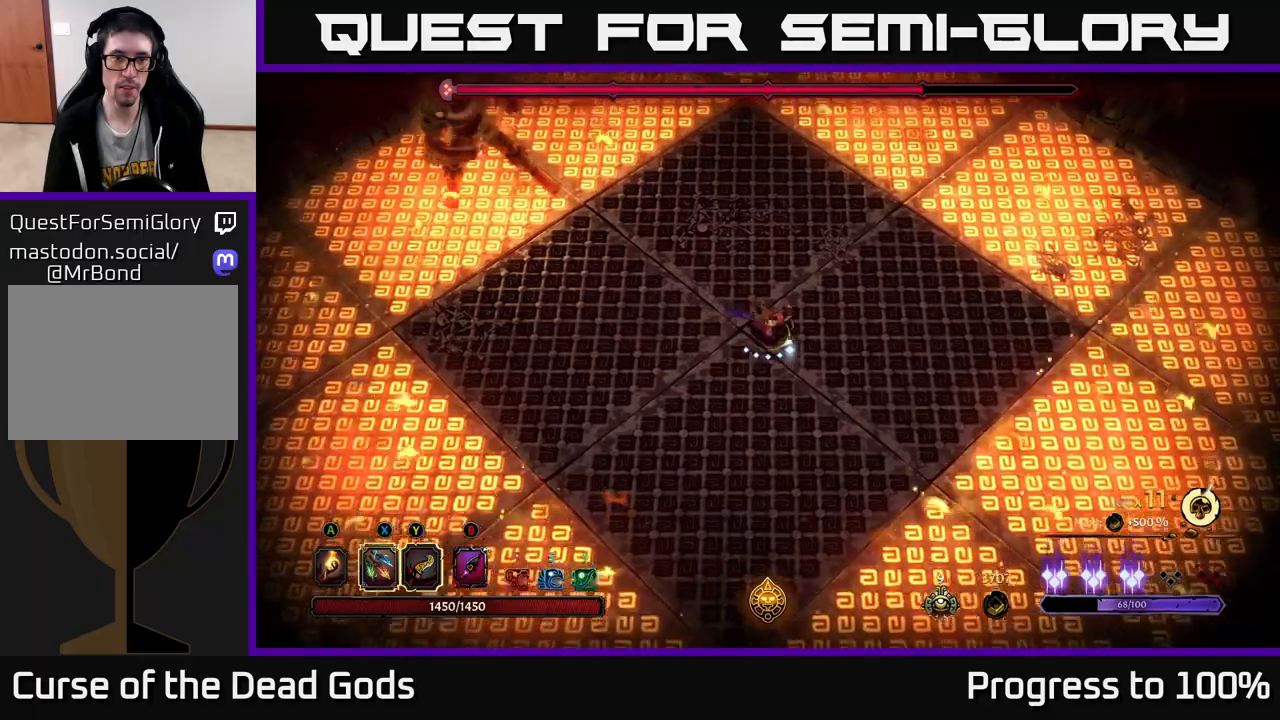
{"buttons": [], "left_stick": "down", "right_stick": "center", "events": [[283, "left_stick", "down"]]}
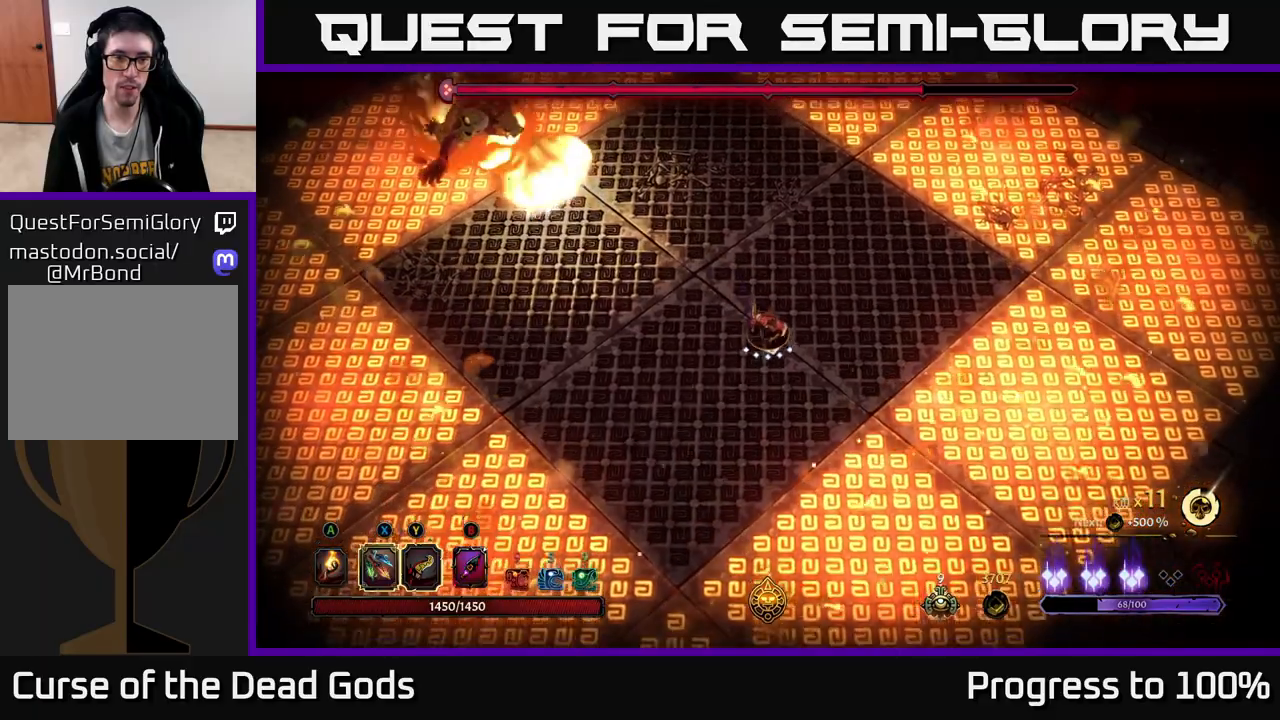
{"buttons": [], "left_stick": "down-left", "right_stick": "center", "events": [[350, "left_stick", "down-left"]]}
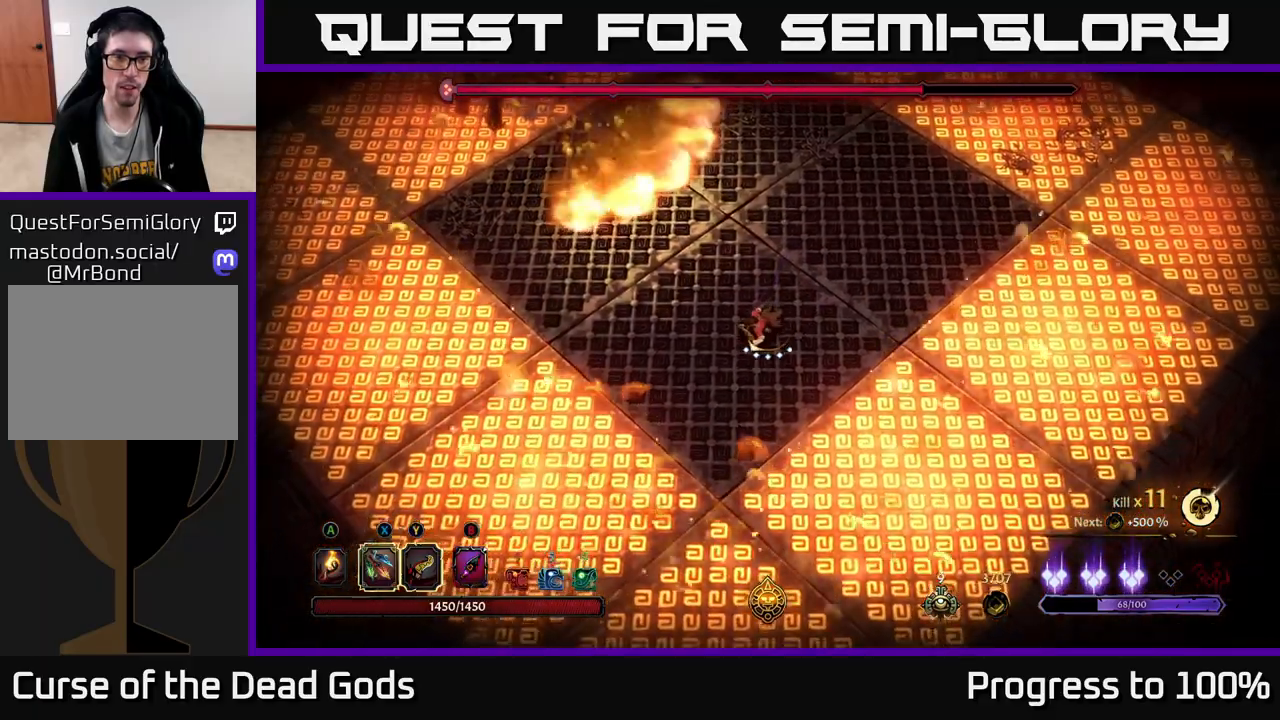
{"buttons": [], "left_stick": "center", "right_stick": "center", "events": [[267, "left_stick", "left"], [383, "left_stick", "center"]]}
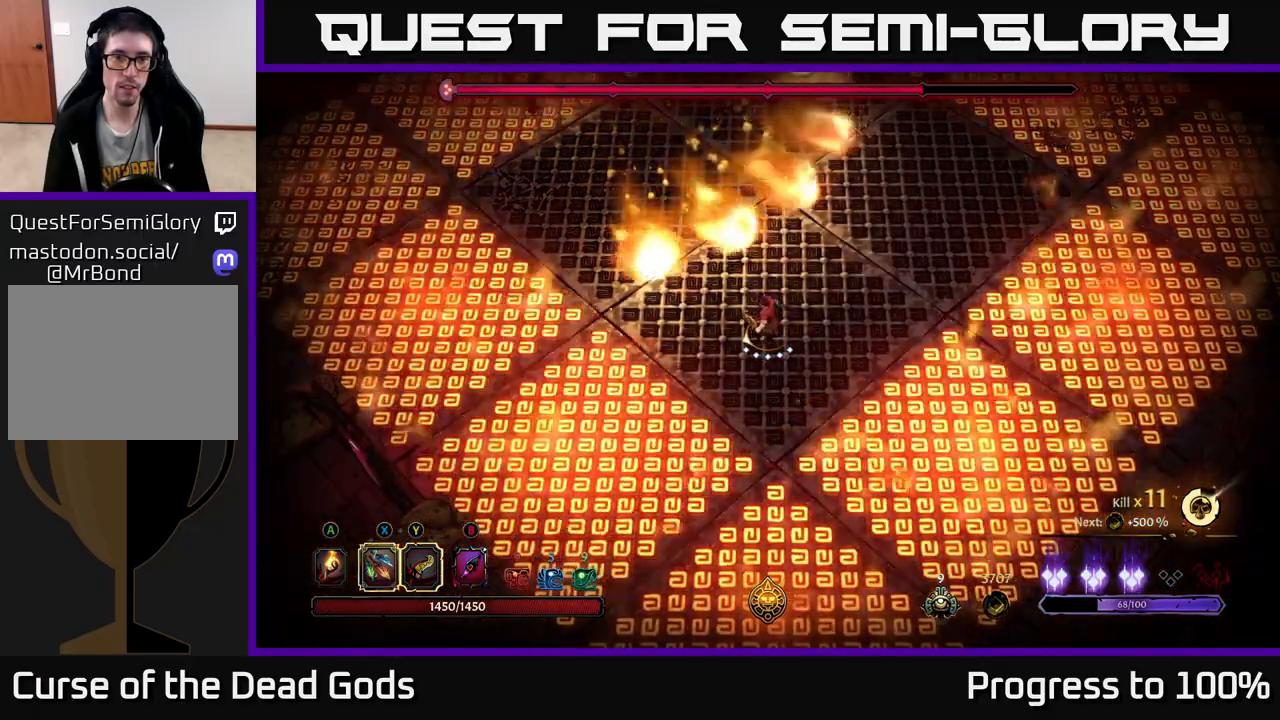
{"buttons": [], "left_stick": "up", "right_stick": "center", "events": [[233, "left_stick", "up-left"], [500, "left_stick", "up"]]}
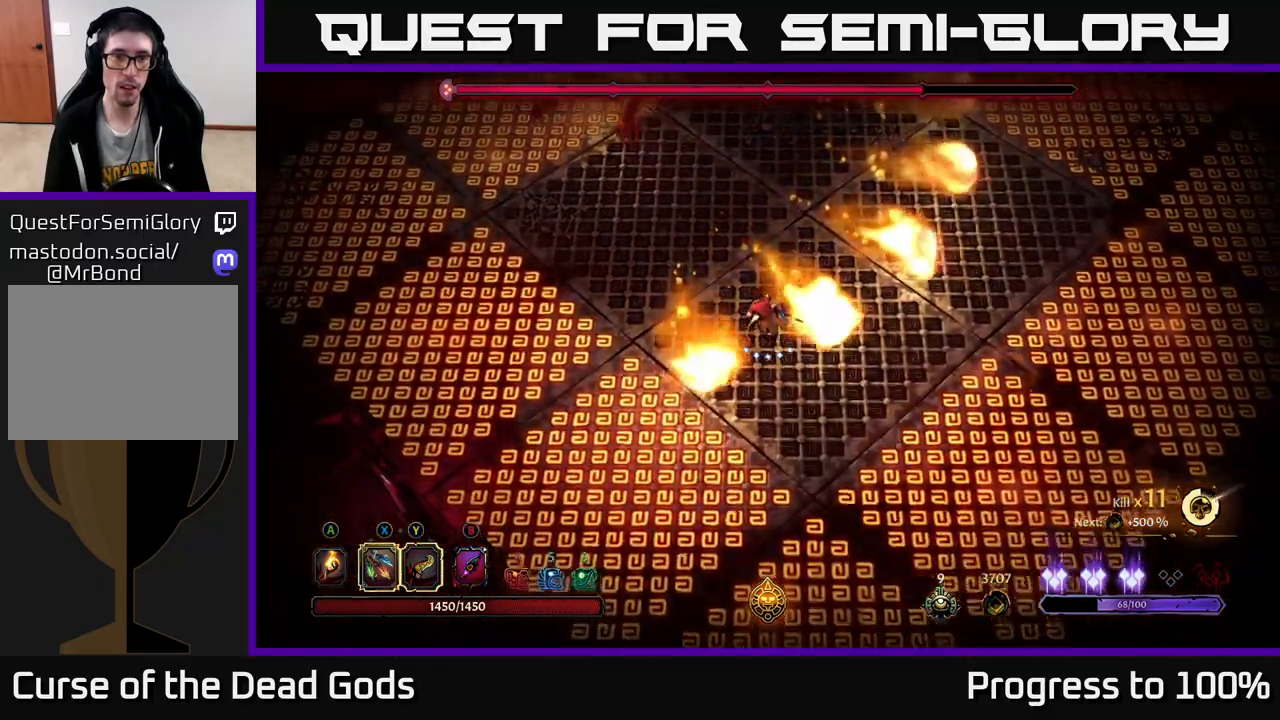
{"buttons": [], "left_stick": "up-left", "right_stick": "center", "events": [[200, "left_stick", "up-left"], [300, "X", "down"], [383, "X", "up"]]}